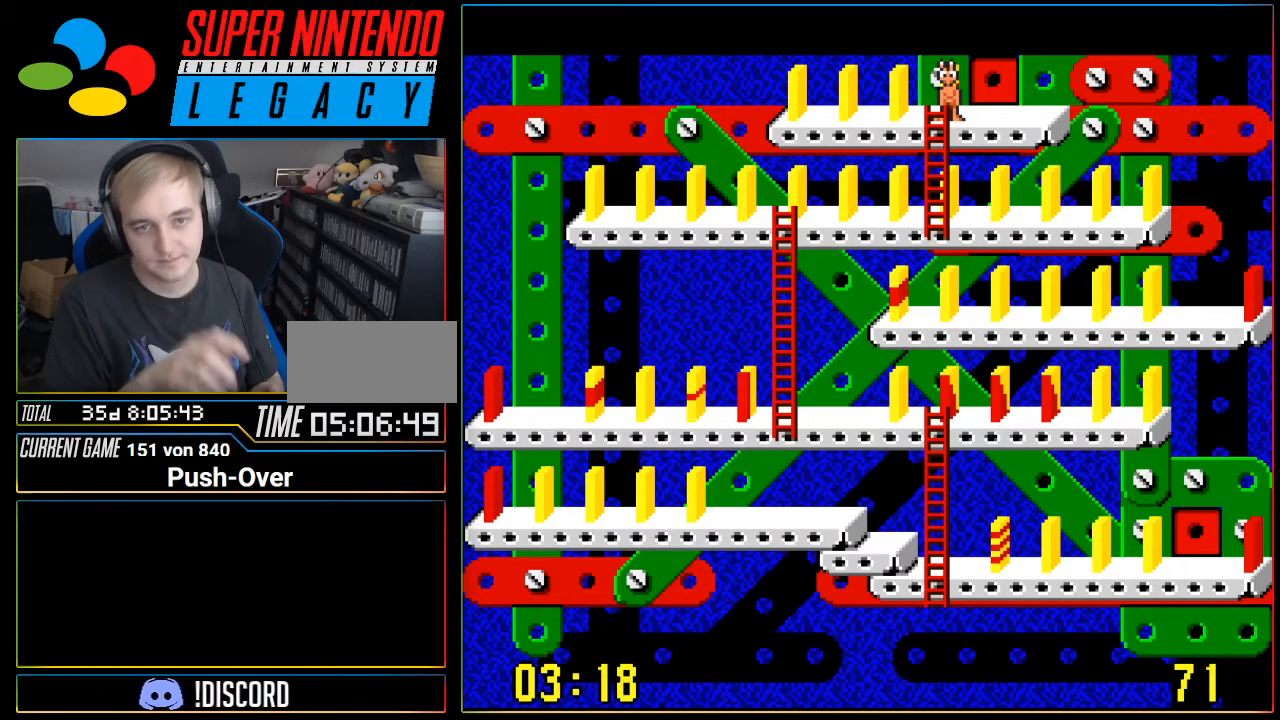
Gameplay with a controller (Nintendo layout); each line is a JSON object with the inputs held at the frame after it. "events" lists button and stick changes between this image and that frame as [ms after this image, input, new state], when the widget could be followed in between. Not read: L3 R3.
{"buttons": ["DPAD_LEFT"], "events": [[167, "DPAD_LEFT", "down"]]}
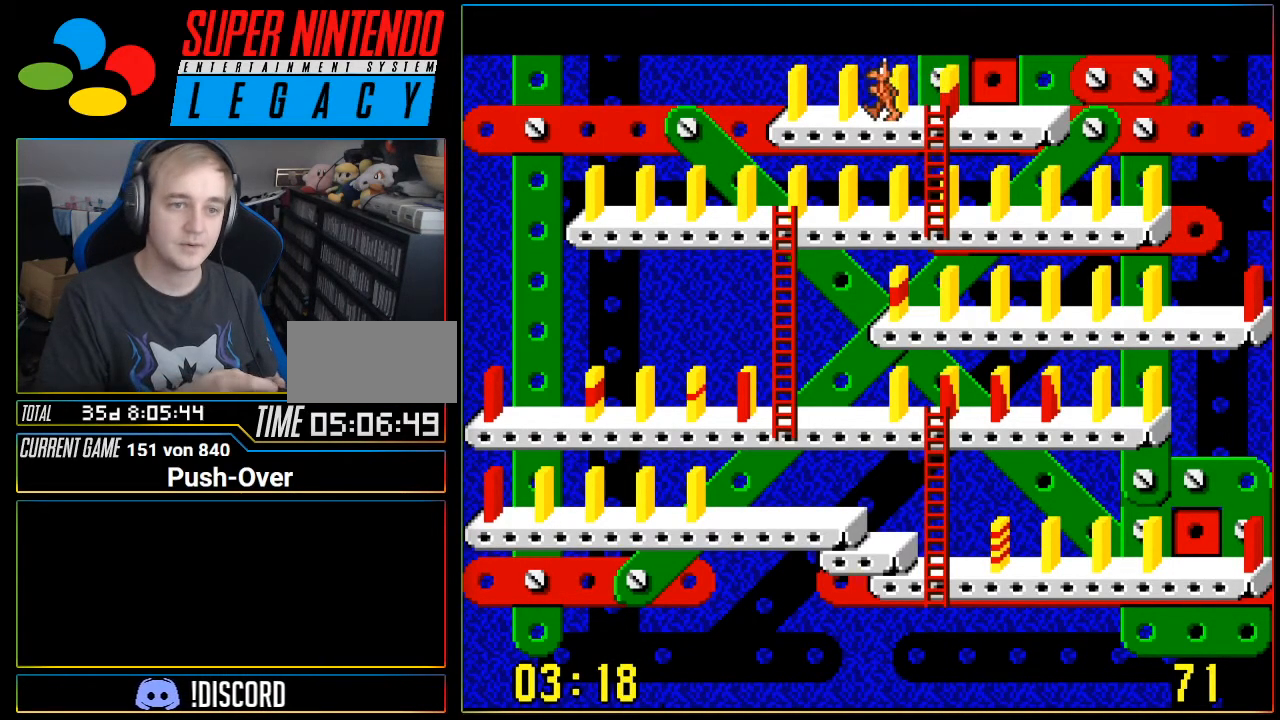
{"buttons": ["DPAD_RIGHT"], "events": [[217, "DPAD_LEFT", "up"], [500, "DPAD_RIGHT", "down"]]}
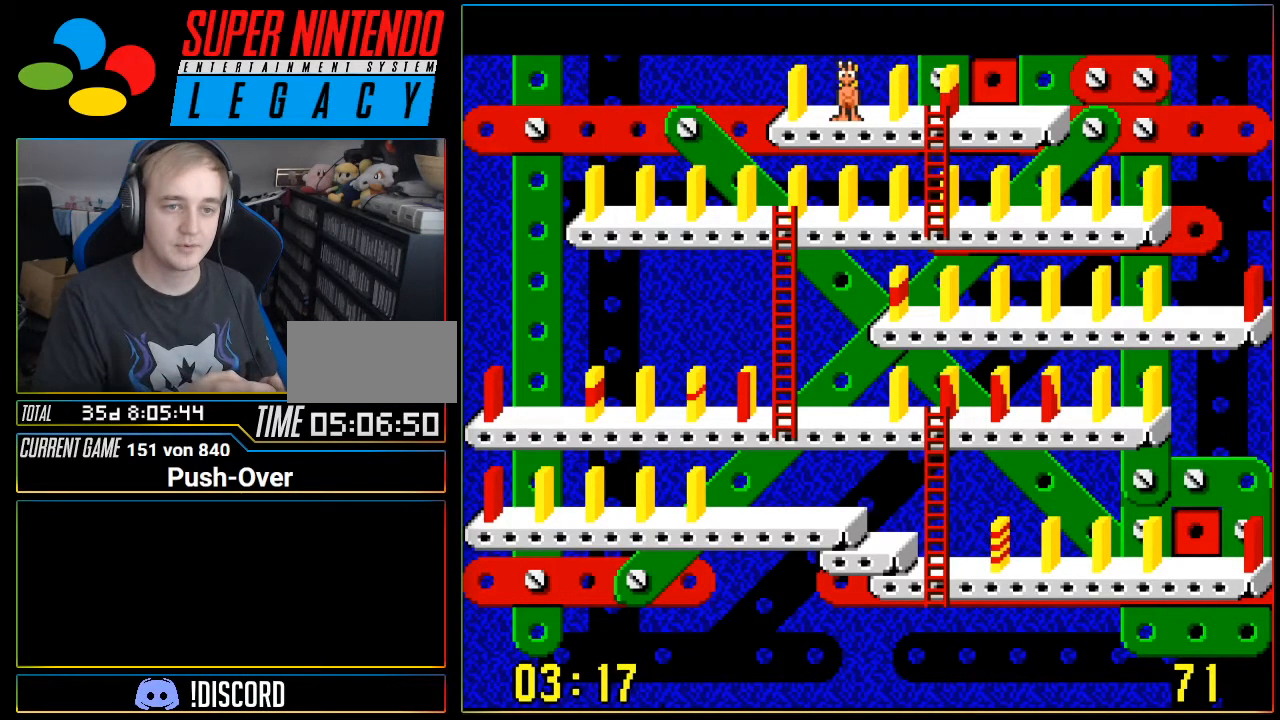
{"buttons": [], "events": [[451, "DPAD_RIGHT", "up"]]}
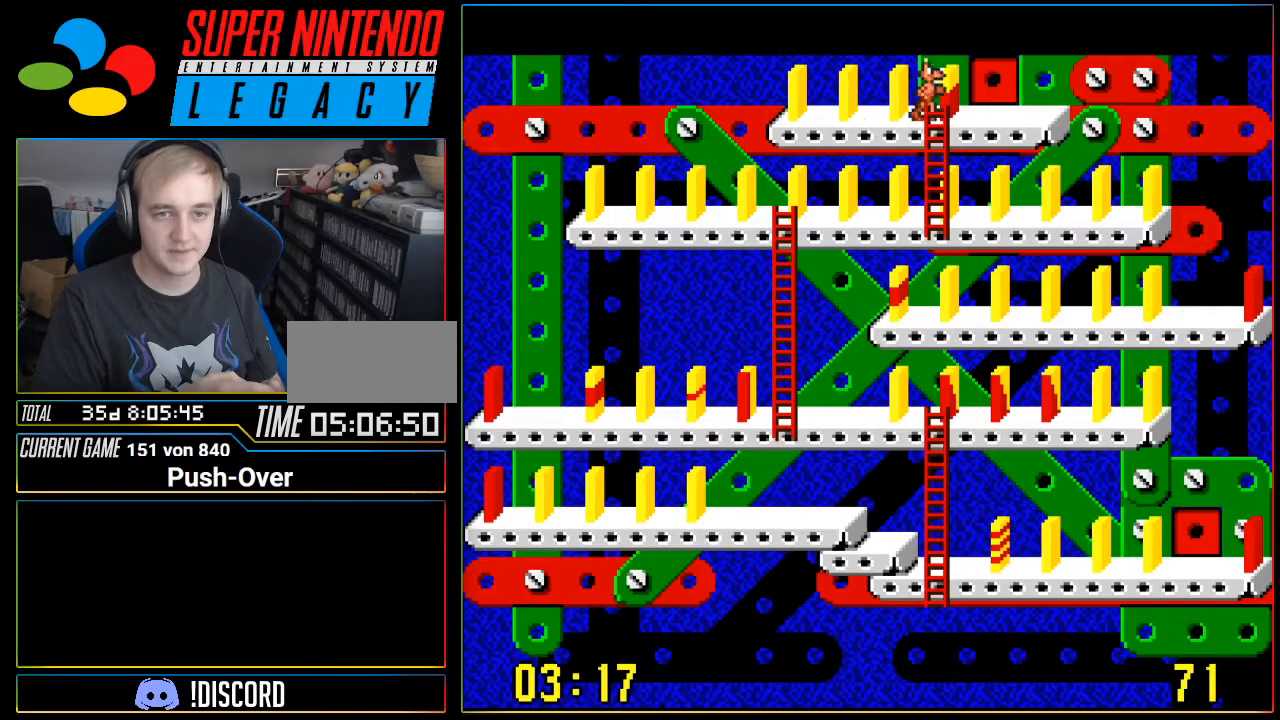
{"buttons": ["DPAD_DOWN"], "events": [[350, "DPAD_DOWN", "down"]]}
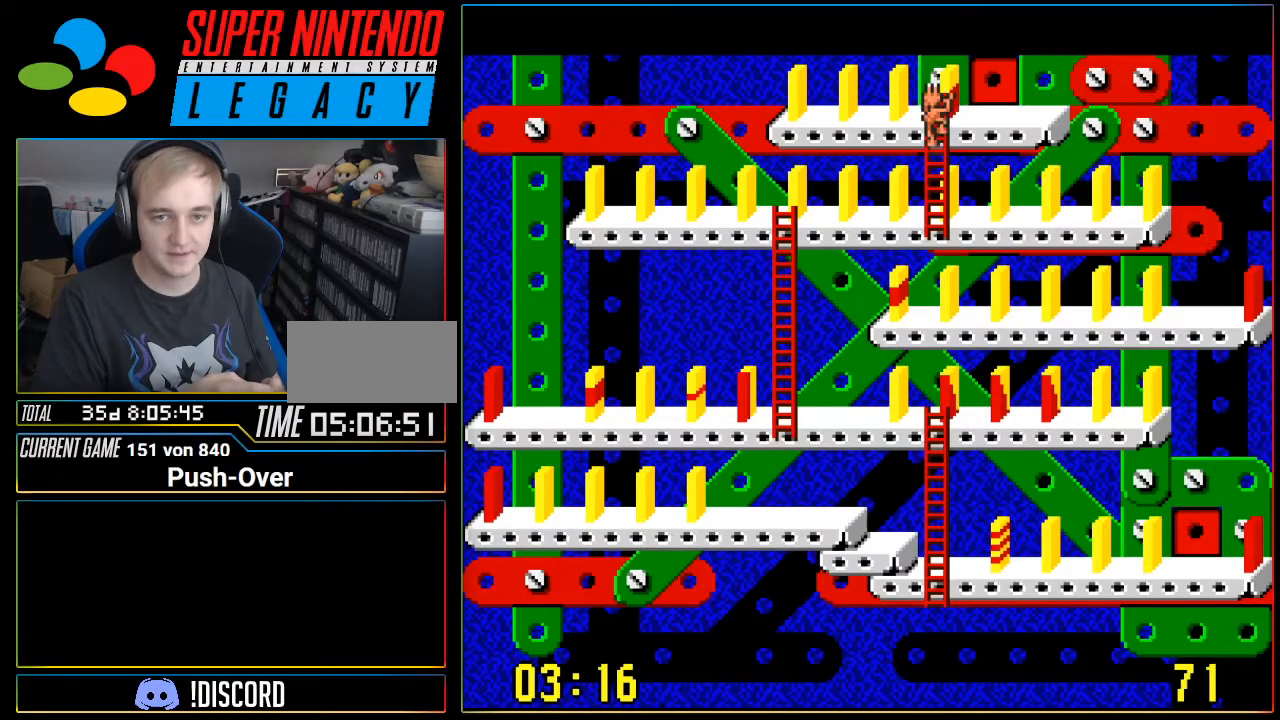
{"buttons": [], "events": [[34, "DPAD_DOWN", "up"]]}
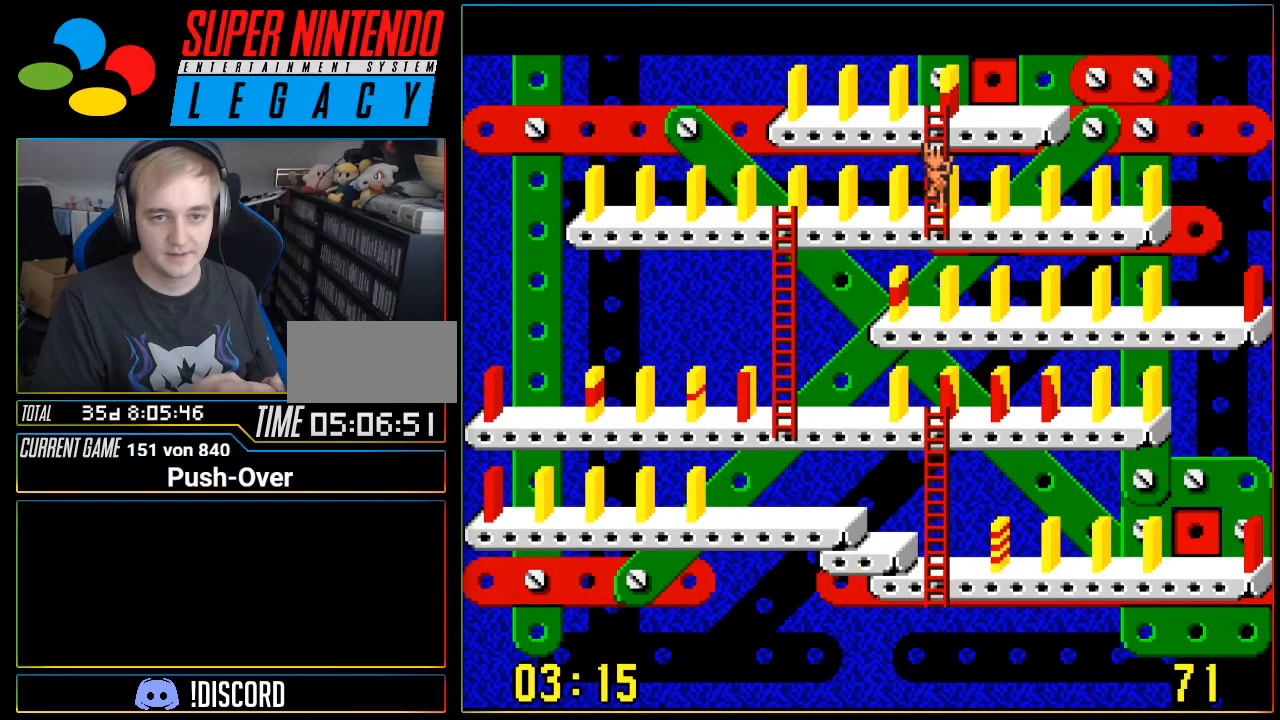
{"buttons": ["DPAD_LEFT"], "events": [[450, "DPAD_LEFT", "down"]]}
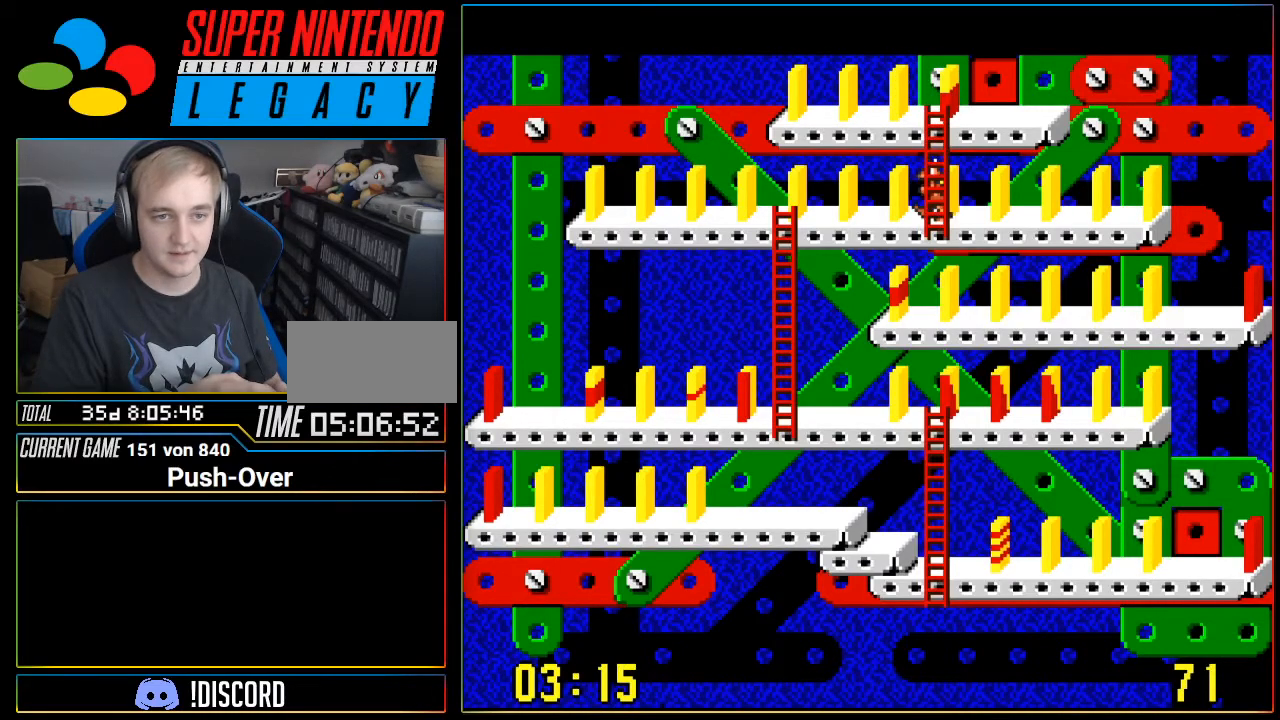
{"buttons": ["DPAD_LEFT"], "events": [[167, "DPAD_LEFT", "up"], [351, "DPAD_LEFT", "down"]]}
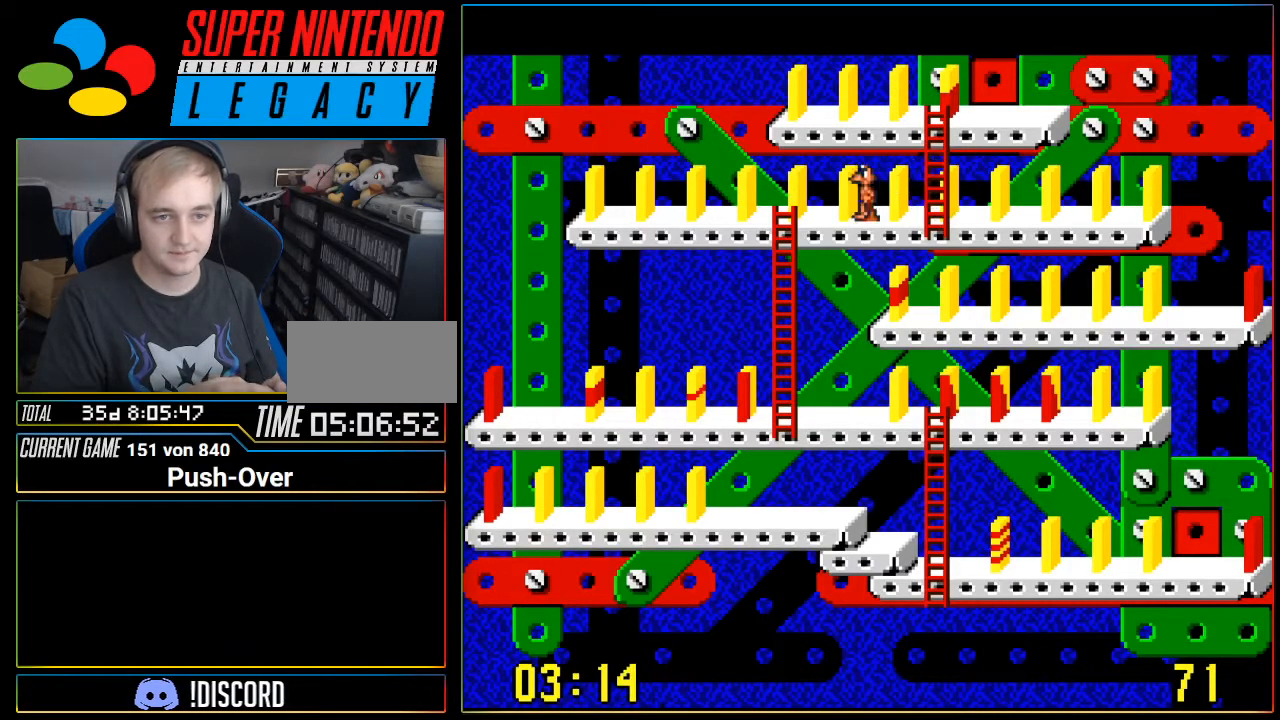
{"buttons": [], "events": [[384, "DPAD_LEFT", "up"]]}
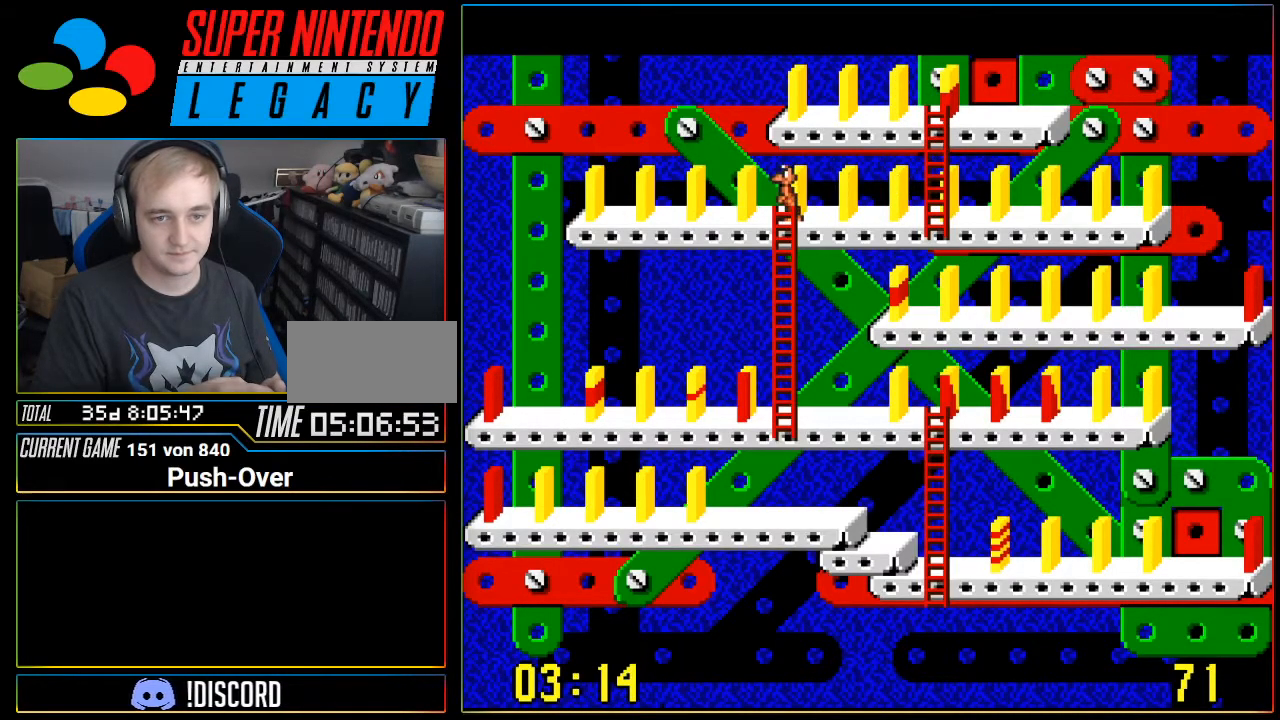
{"buttons": [], "events": []}
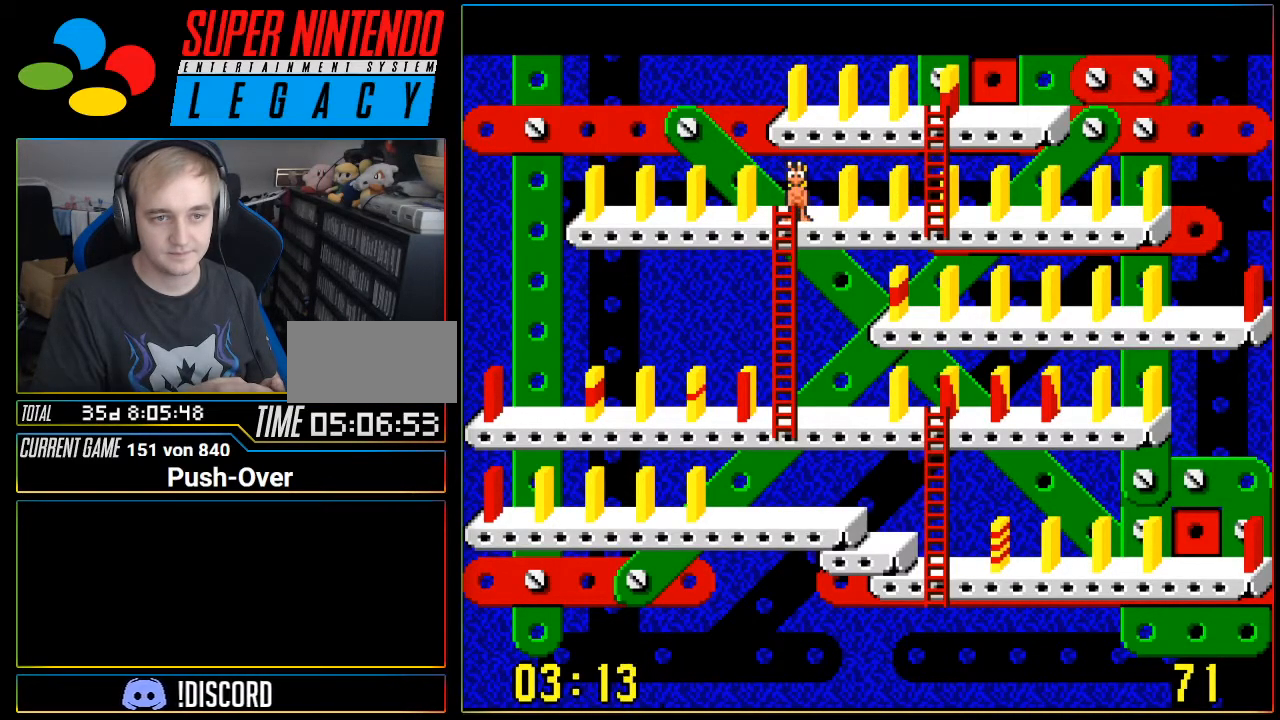
{"buttons": ["DPAD_LEFT"], "events": [[17, "DPAD_RIGHT", "down"], [267, "DPAD_RIGHT", "up"], [451, "DPAD_LEFT", "down"]]}
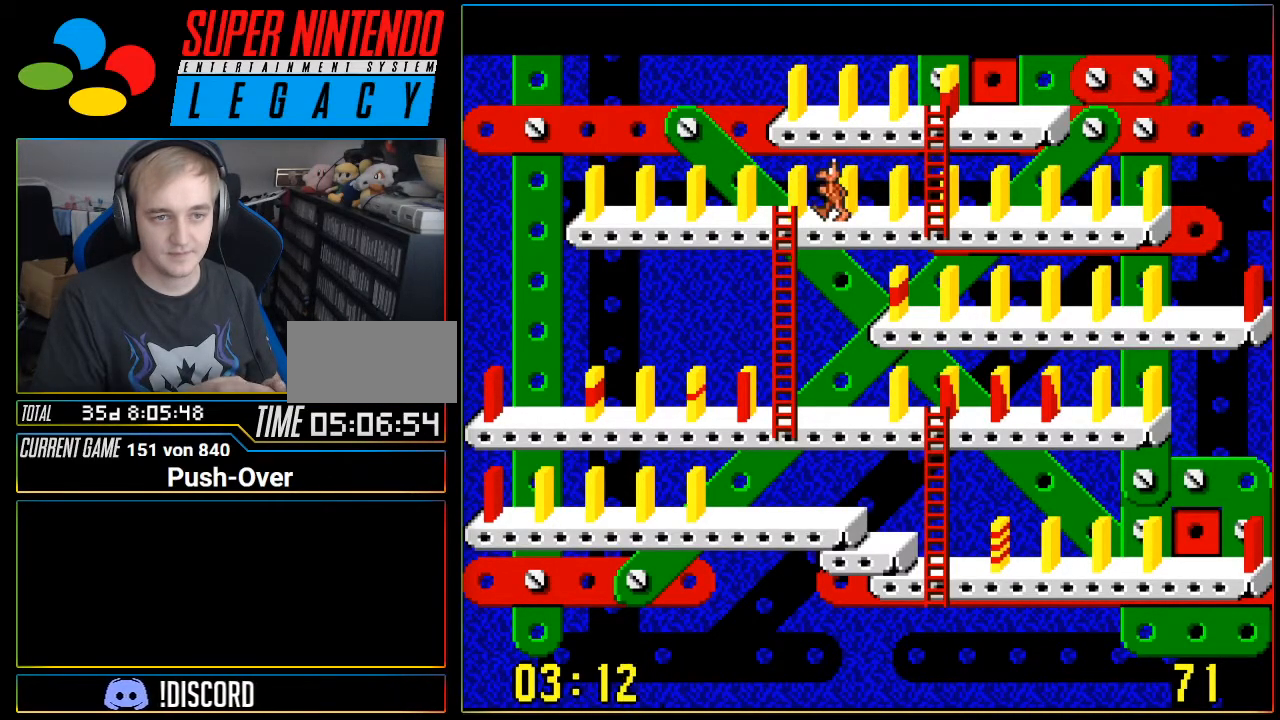
{"buttons": [], "events": [[400, "DPAD_LEFT", "up"]]}
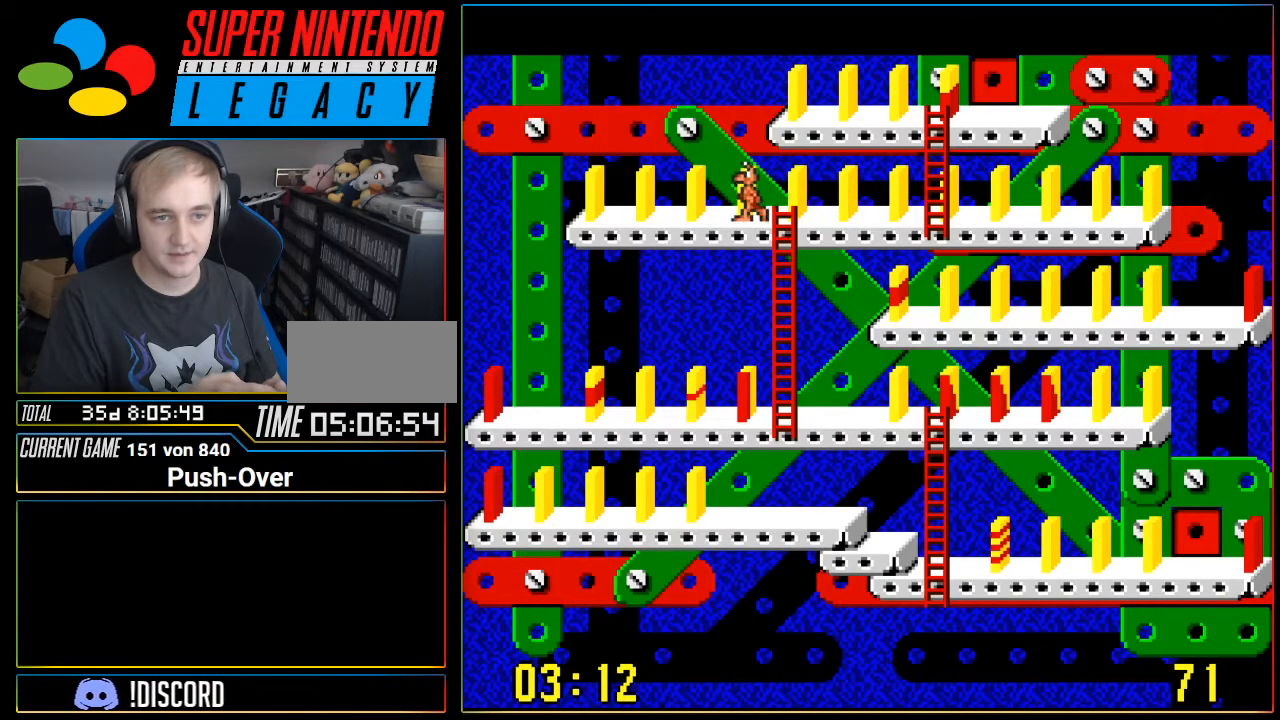
{"buttons": [], "events": [[34, "A", "down"], [334, "A", "up"]]}
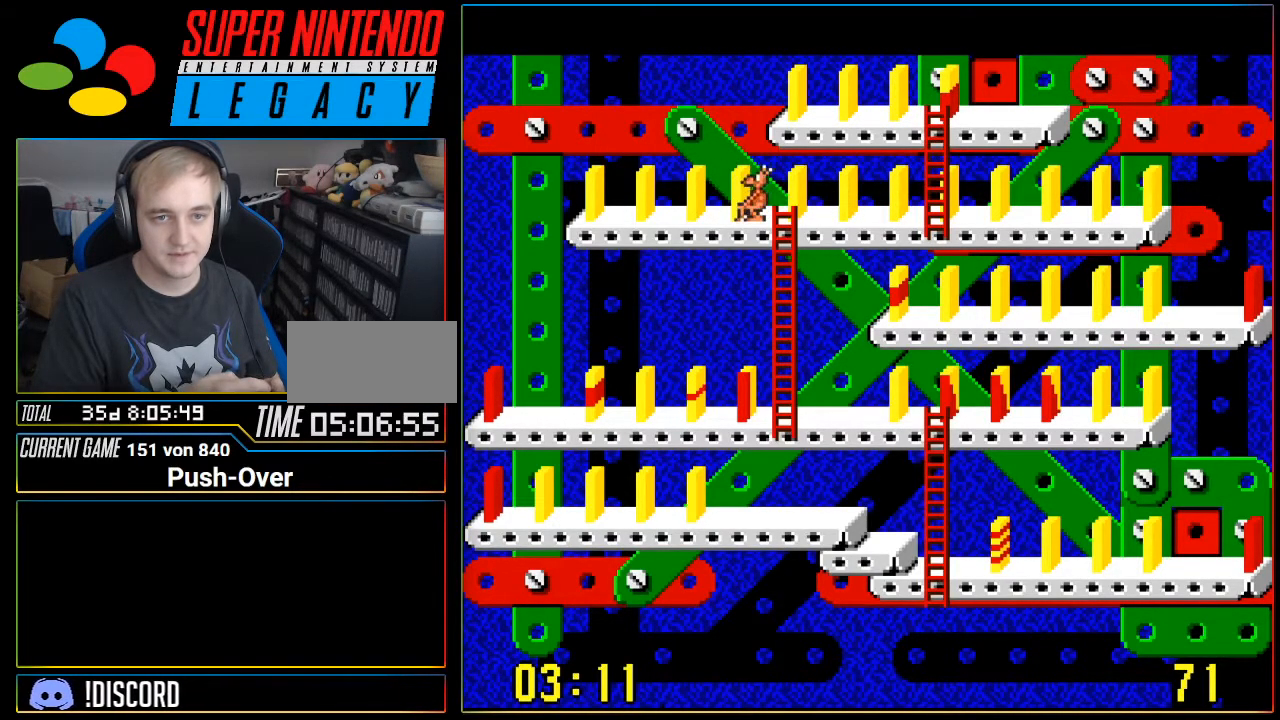
{"buttons": ["DPAD_RIGHT"], "events": [[150, "DPAD_RIGHT", "down"]]}
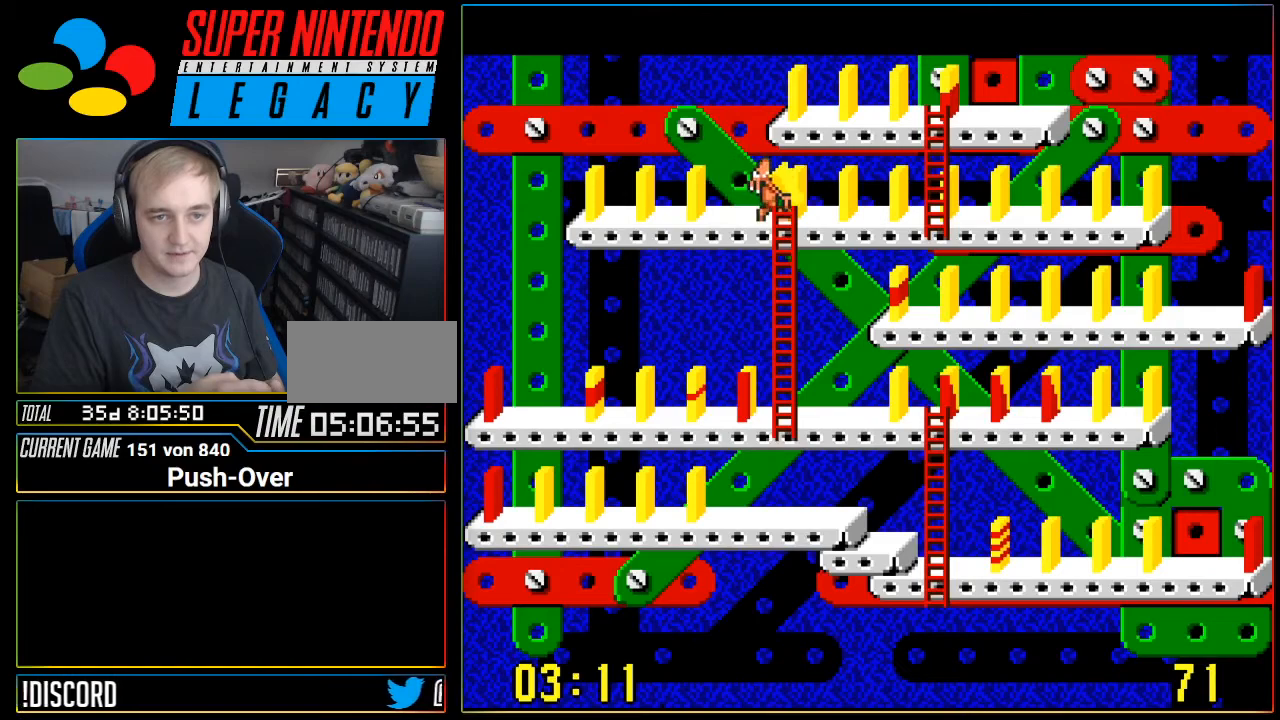
{"buttons": ["DPAD_RIGHT"], "events": []}
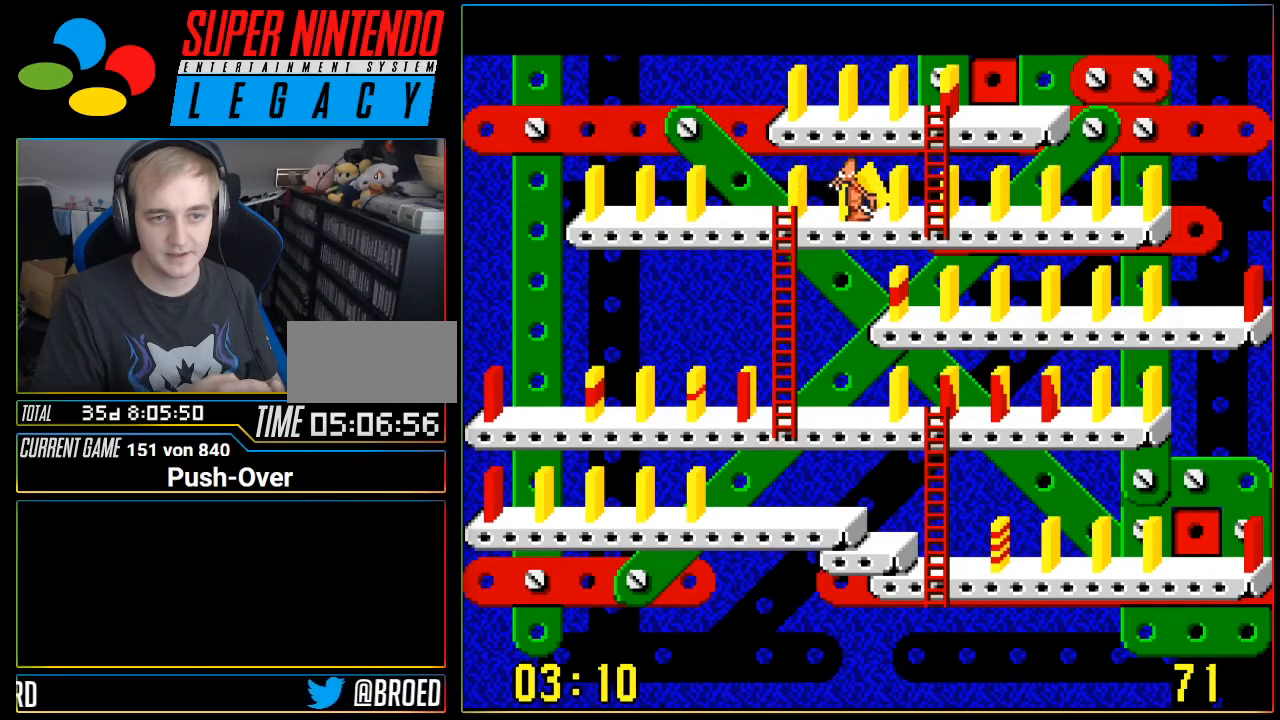
{"buttons": ["DPAD_UP"], "events": [[183, "DPAD_RIGHT", "up"], [233, "DPAD_UP", "down"]]}
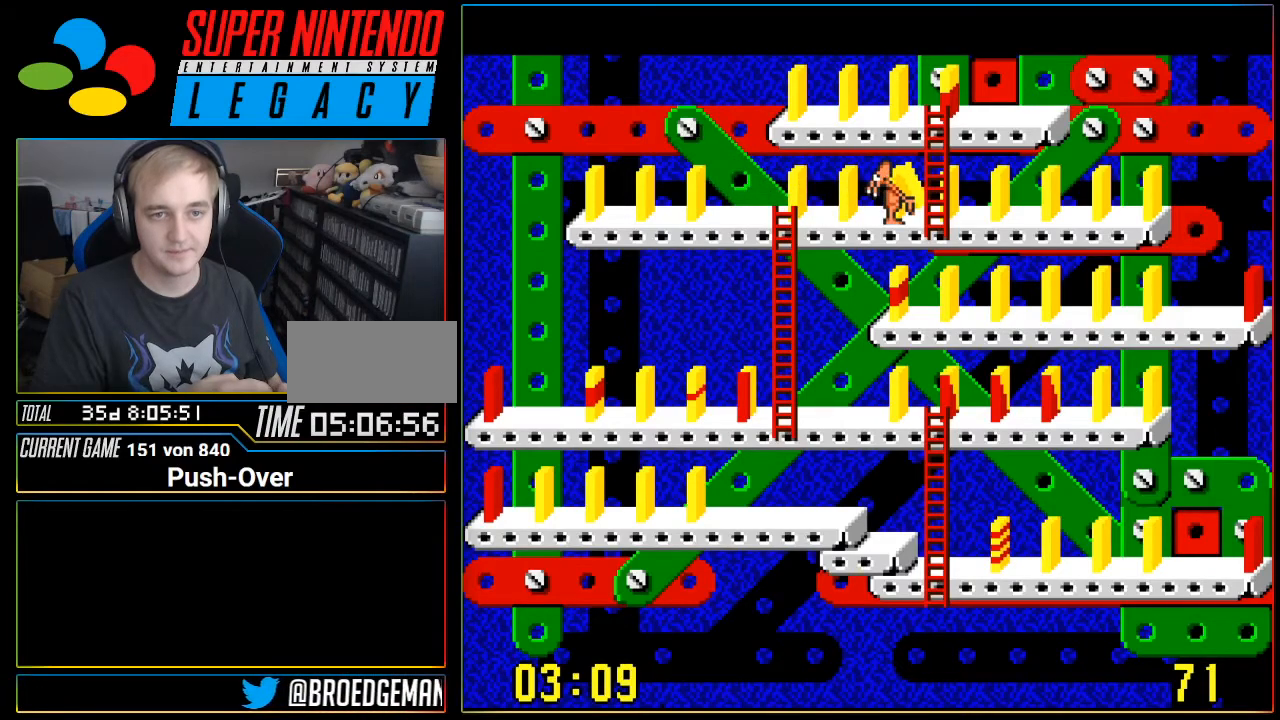
{"buttons": ["DPAD_UP"], "events": [[184, "DPAD_RIGHT", "down"], [184, "DPAD_UP", "up"], [301, "DPAD_RIGHT", "up"], [334, "DPAD_UP", "down"]]}
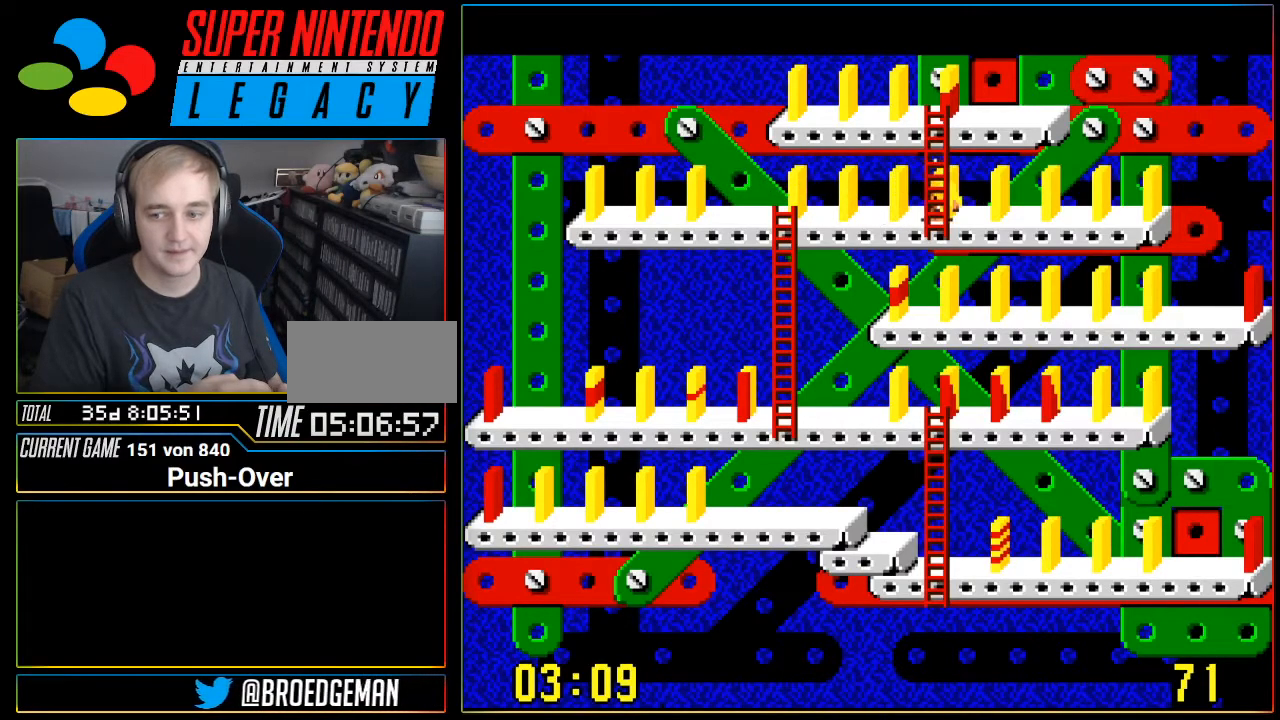
{"buttons": ["DPAD_UP"], "events": []}
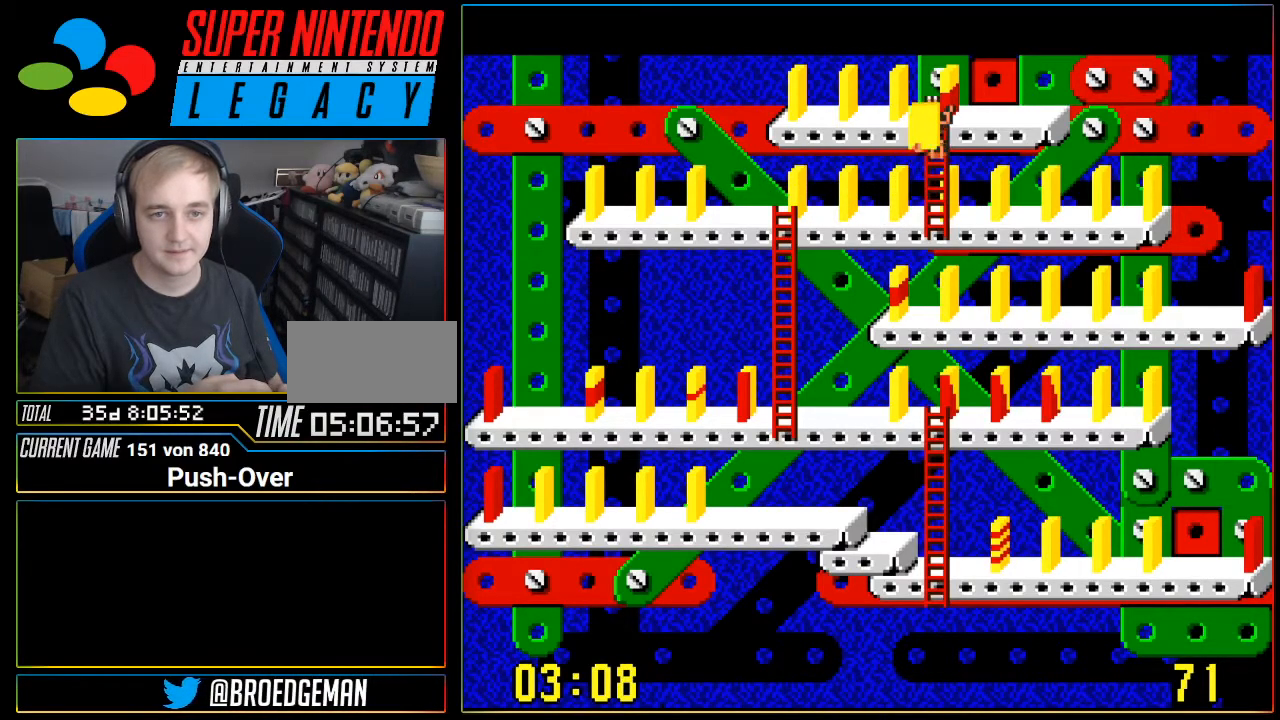
{"buttons": ["DPAD_RIGHT"], "events": [[334, "DPAD_UP", "up"], [367, "DPAD_RIGHT", "down"]]}
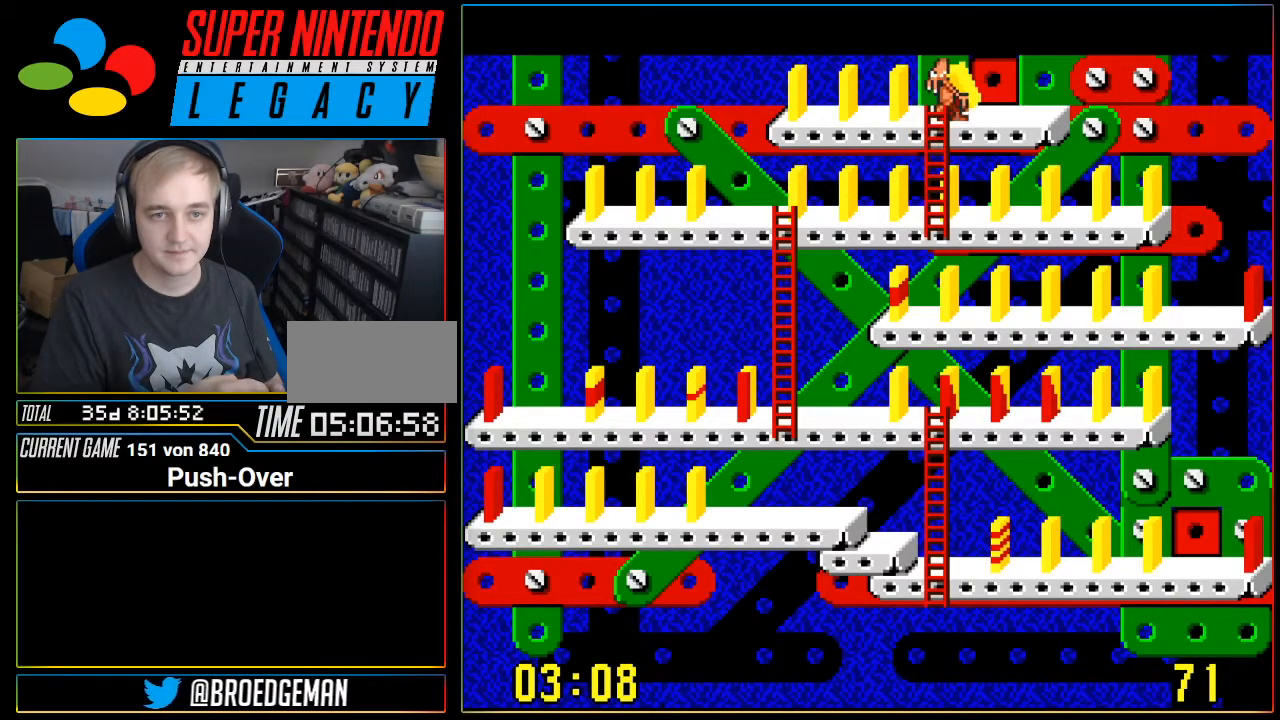
{"buttons": [], "events": [[83, "DPAD_RIGHT", "up"]]}
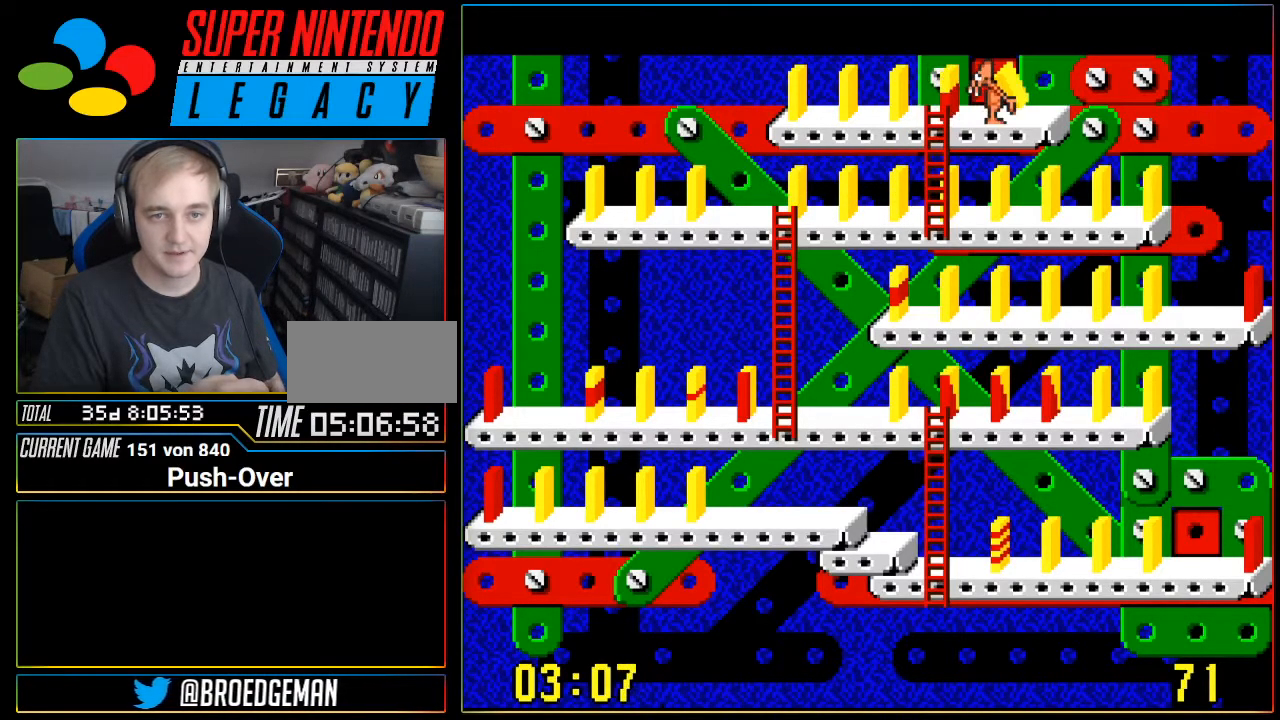
{"buttons": ["A"], "events": [[200, "DPAD_RIGHT", "down"], [301, "DPAD_RIGHT", "up"], [434, "A", "down"]]}